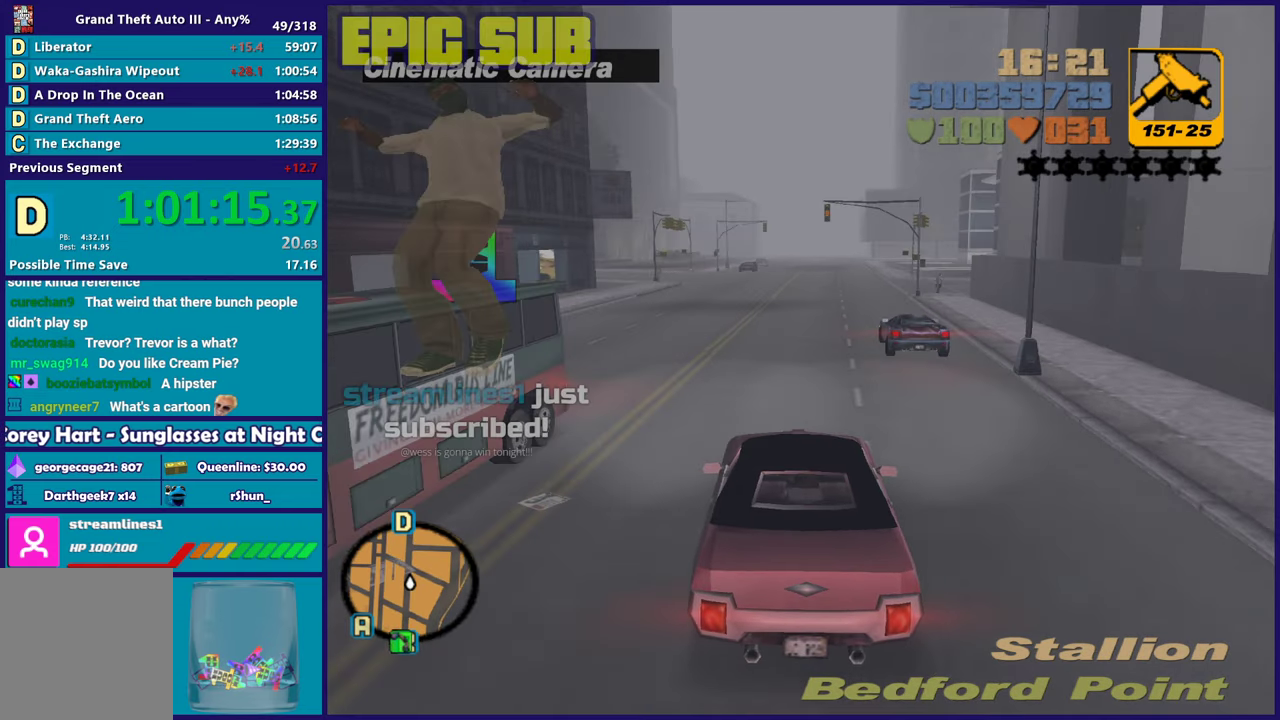
Gameplay with a controller (Xbox layout); each line is a JSON object with the inputs held at the frame after it. "events" lists button and stick changes between this image and that frame as [ms after this image, input, new state], when the widget could be followed in between. Not read: START.
{"buttons": ["R2"], "left_stick": "up-left", "right_stick": "center", "events": [[250, "left_stick", "down-right"], [333, "left_stick", "center"], [450, "left_stick", "up-left"]]}
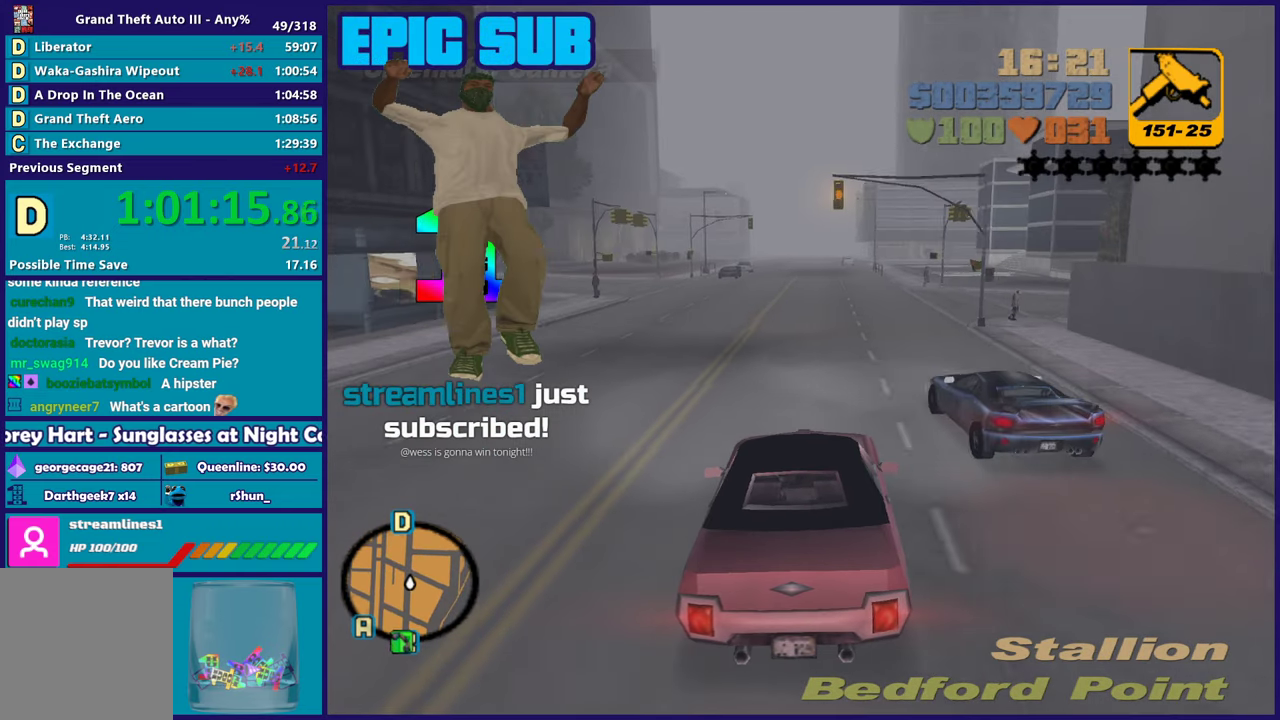
{"buttons": ["R2"], "left_stick": "center", "right_stick": "center", "events": [[67, "left_stick", "center"], [133, "left_stick", "down-right"], [200, "left_stick", "center"]]}
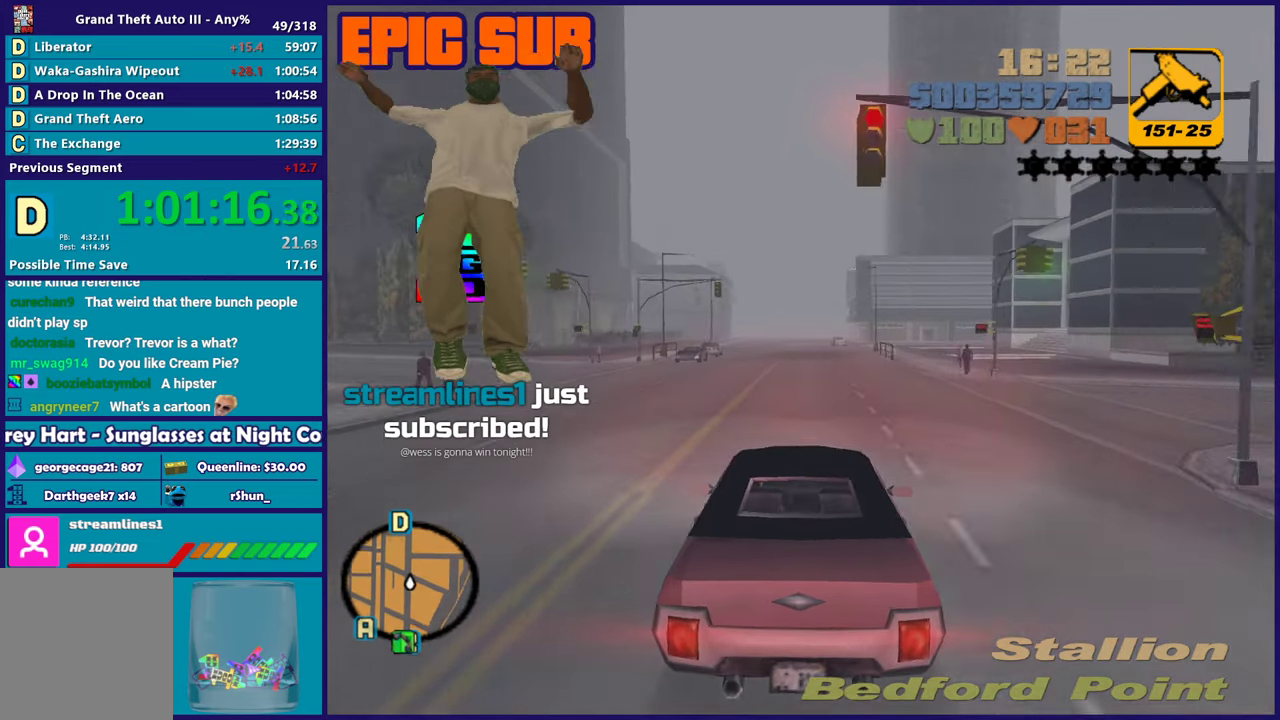
{"buttons": ["R2"], "left_stick": "center", "right_stick": "center", "events": []}
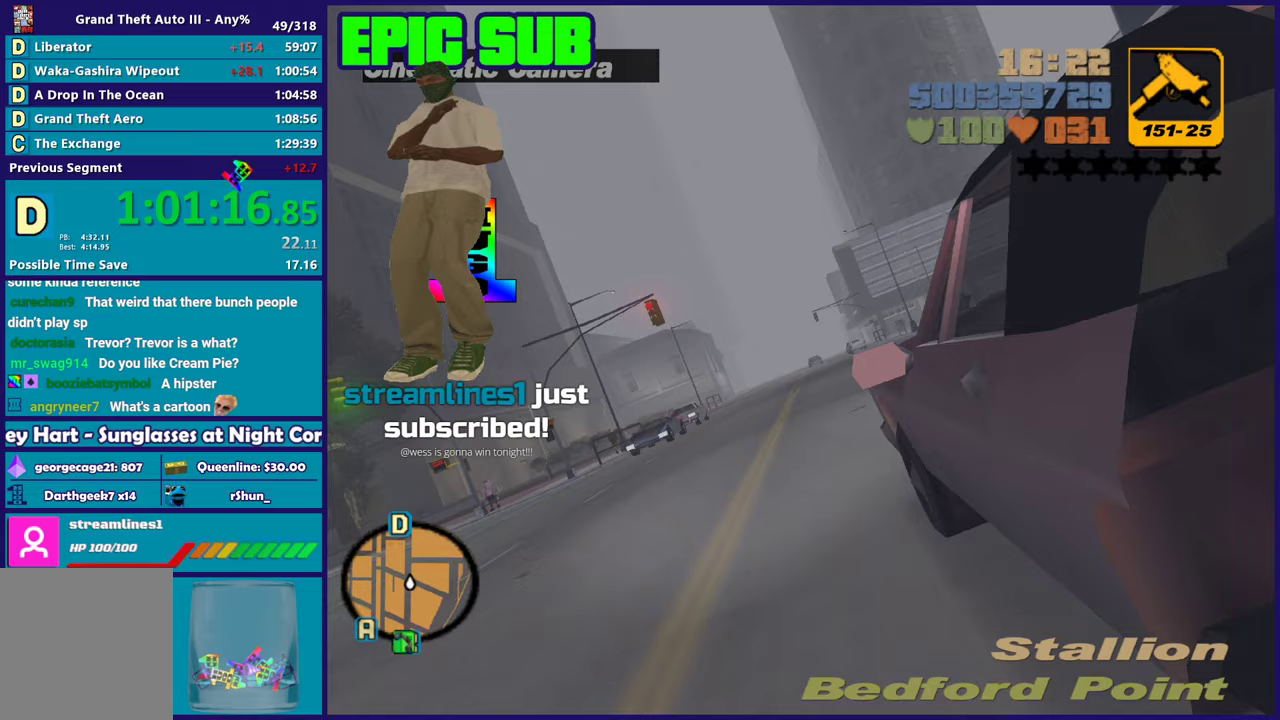
{"buttons": ["R2"], "left_stick": "center", "right_stick": "center", "events": []}
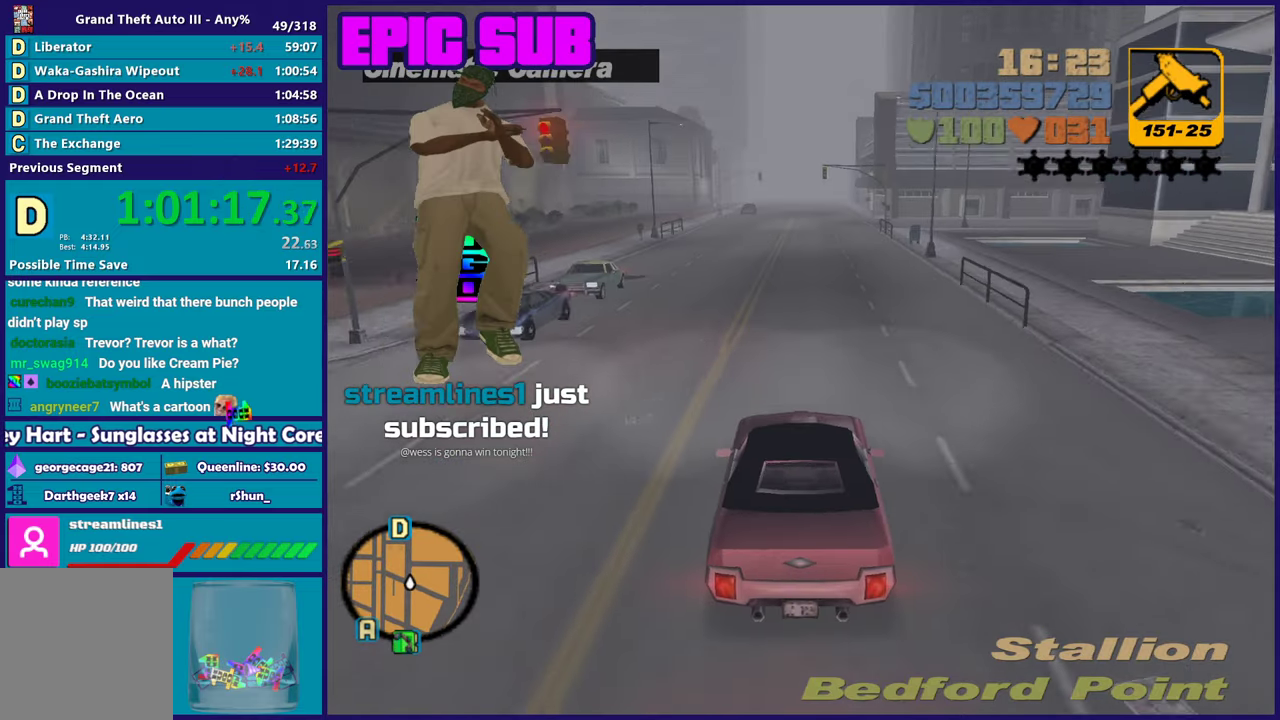
{"buttons": ["R2"], "left_stick": "center", "right_stick": "center", "events": []}
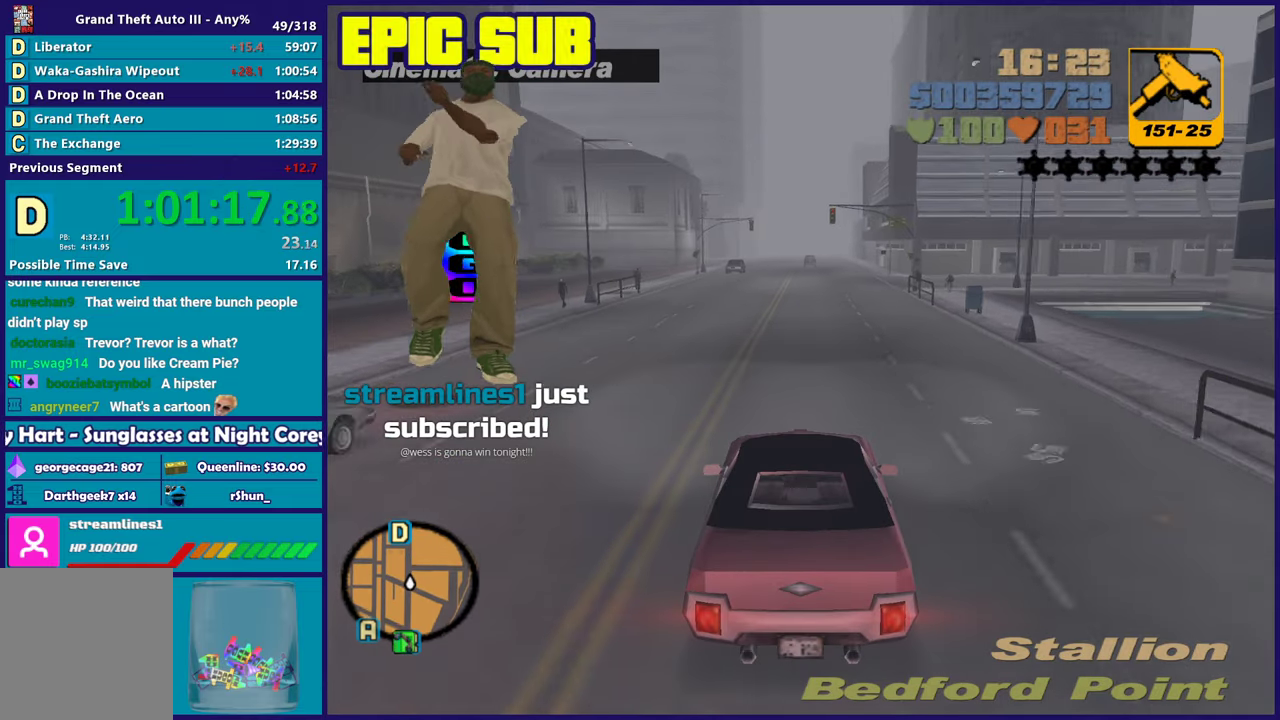
{"buttons": ["R2"], "left_stick": "center", "right_stick": "center", "events": []}
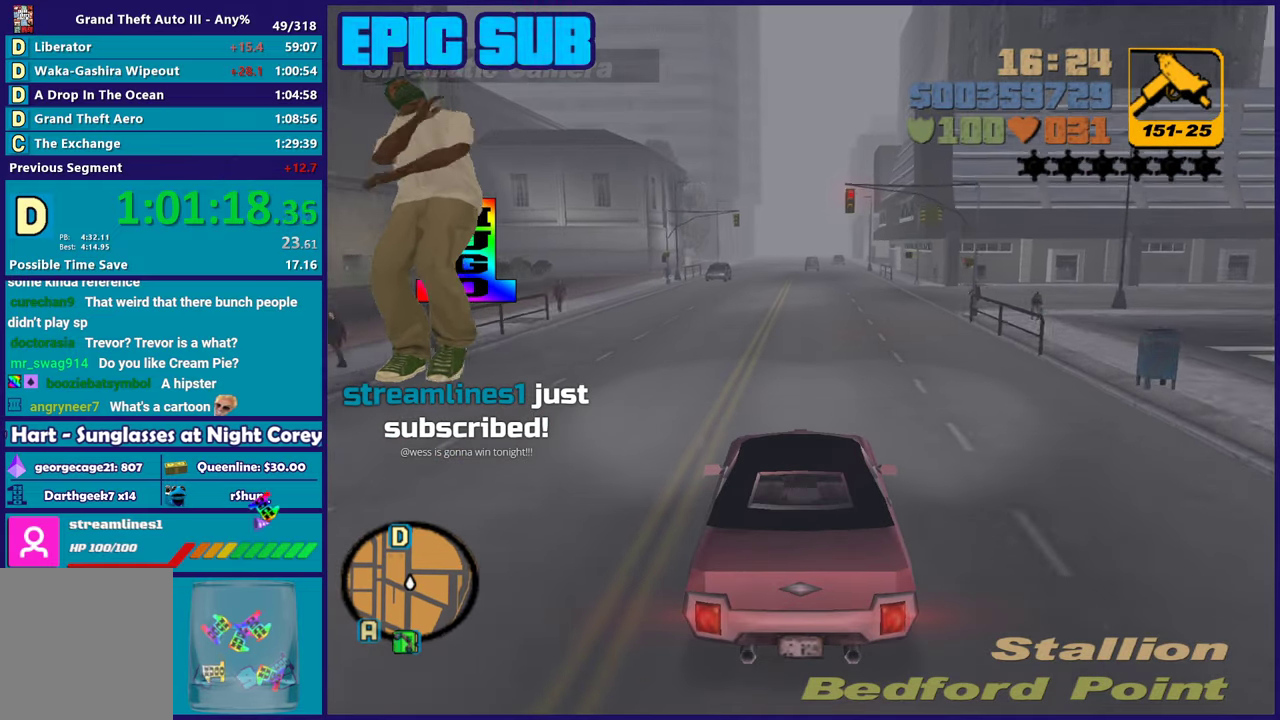
{"buttons": ["R2"], "left_stick": "center", "right_stick": "center", "events": []}
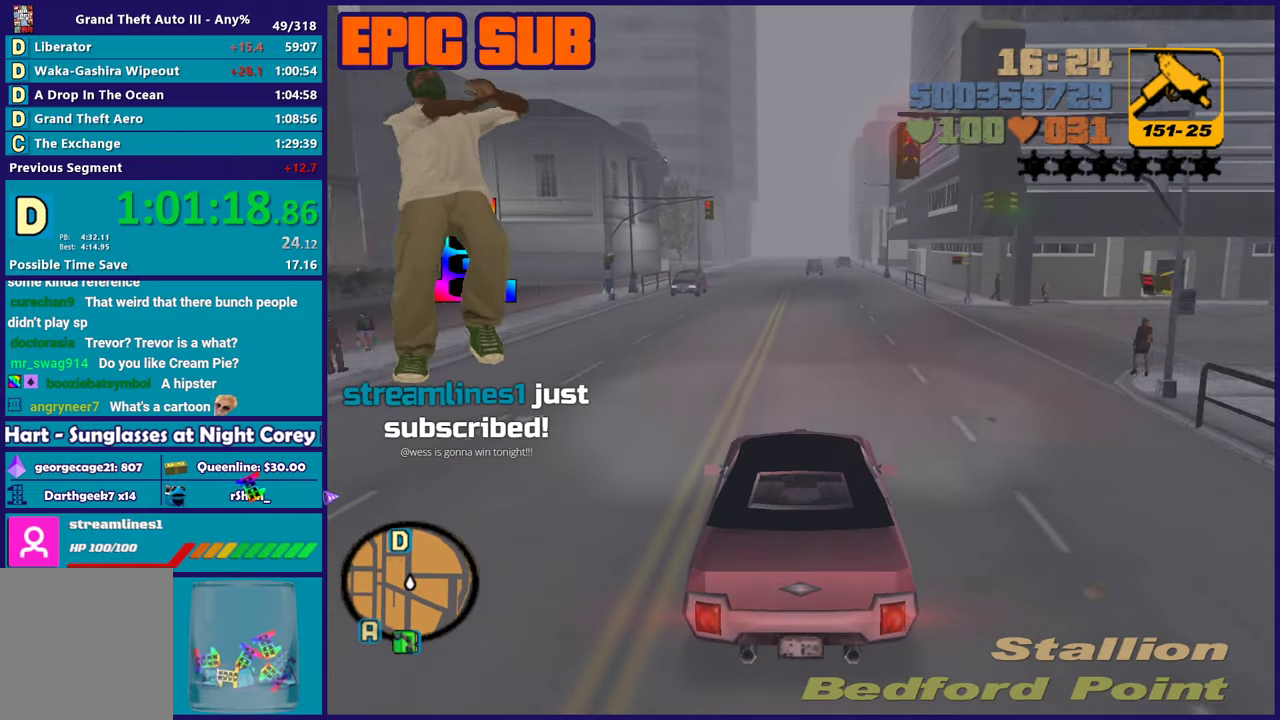
{"buttons": ["R2"], "left_stick": "center", "right_stick": "center", "events": []}
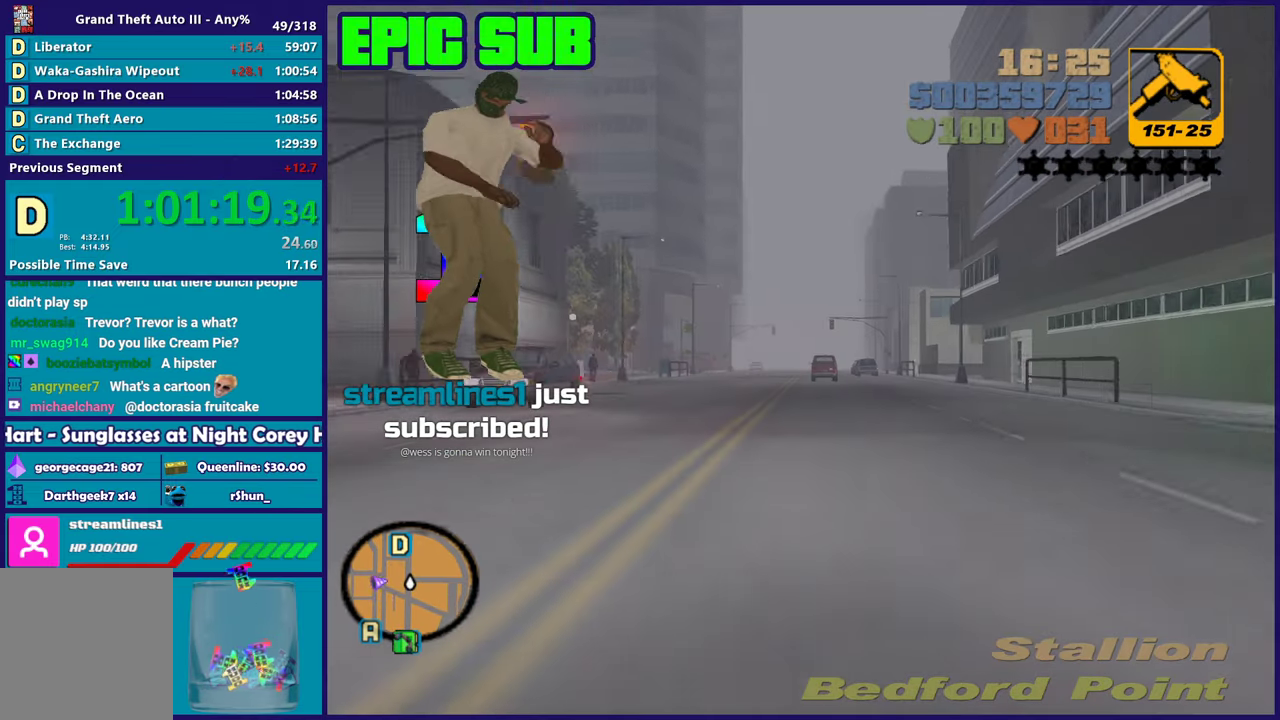
{"buttons": ["R2"], "left_stick": "center", "right_stick": "center", "events": [[150, "left_stick", "down-right"], [233, "left_stick", "center"], [350, "left_stick", "up-left"], [400, "left_stick", "center"]]}
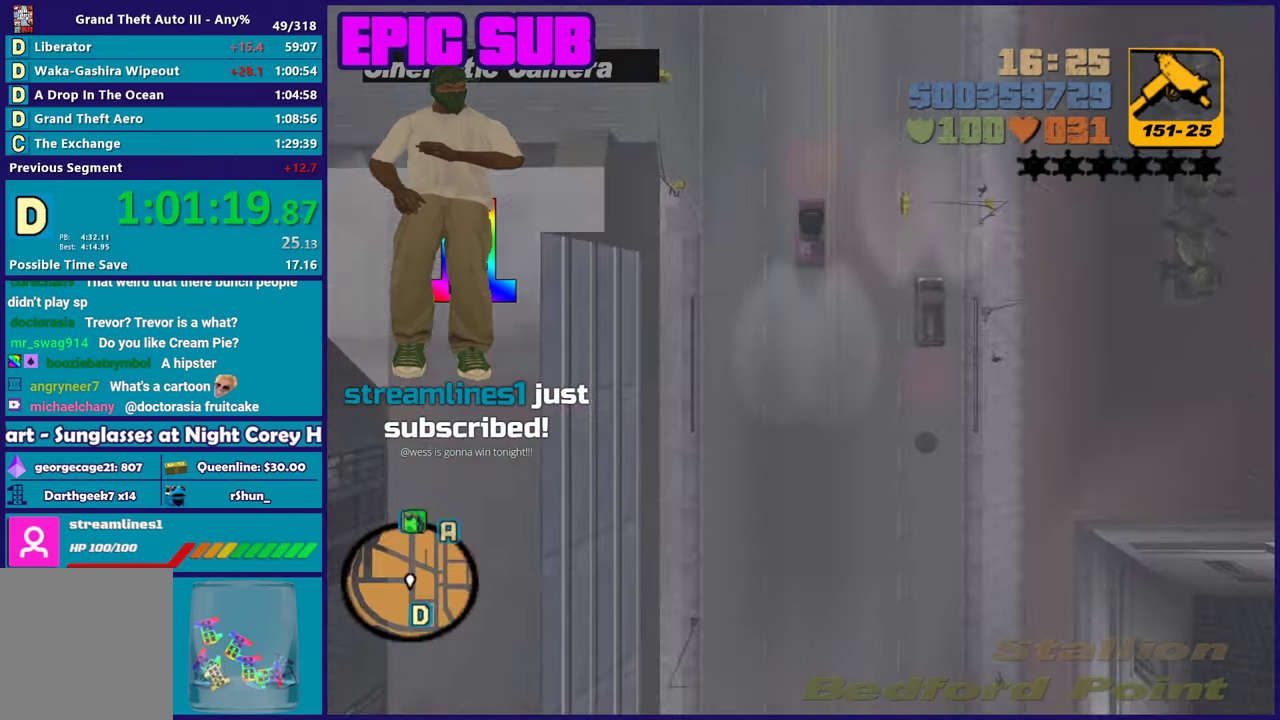
{"buttons": ["R2"], "left_stick": "center", "right_stick": "center", "events": [[367, "left_stick", "up-left"], [500, "left_stick", "center"]]}
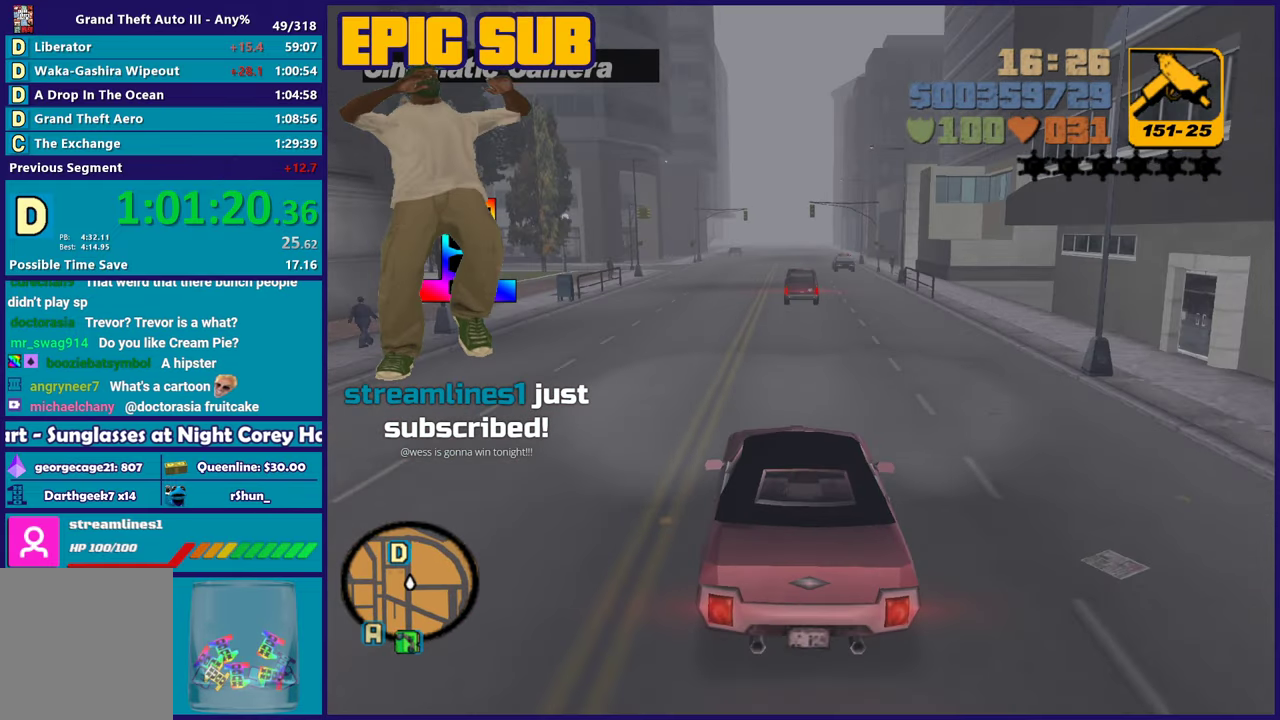
{"buttons": ["R2"], "left_stick": "down-right", "right_stick": "center", "events": [[150, "left_stick", "left"], [300, "left_stick", "center"], [417, "left_stick", "down-right"]]}
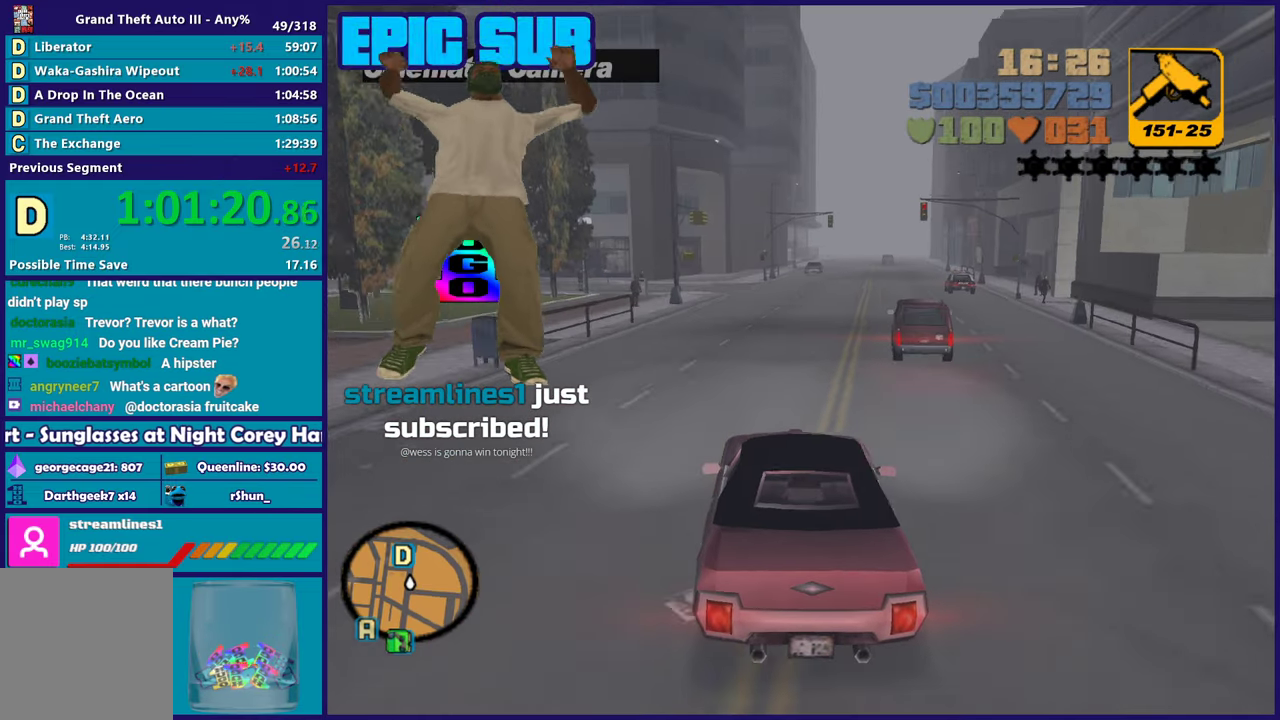
{"buttons": ["R2"], "left_stick": "center", "right_stick": "center", "events": [[33, "left_stick", "center"], [233, "left_stick", "down-right"], [333, "left_stick", "center"]]}
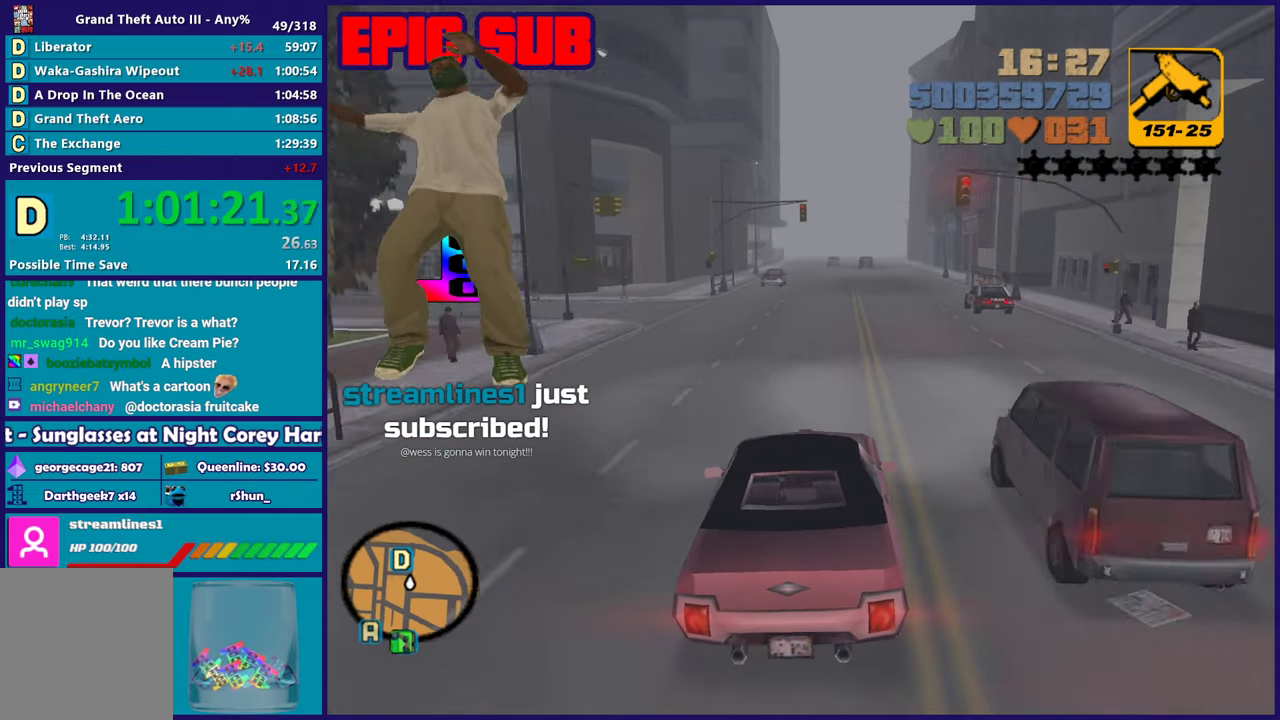
{"buttons": ["R2"], "left_stick": "down-right", "right_stick": "center", "events": [[433, "left_stick", "down-right"]]}
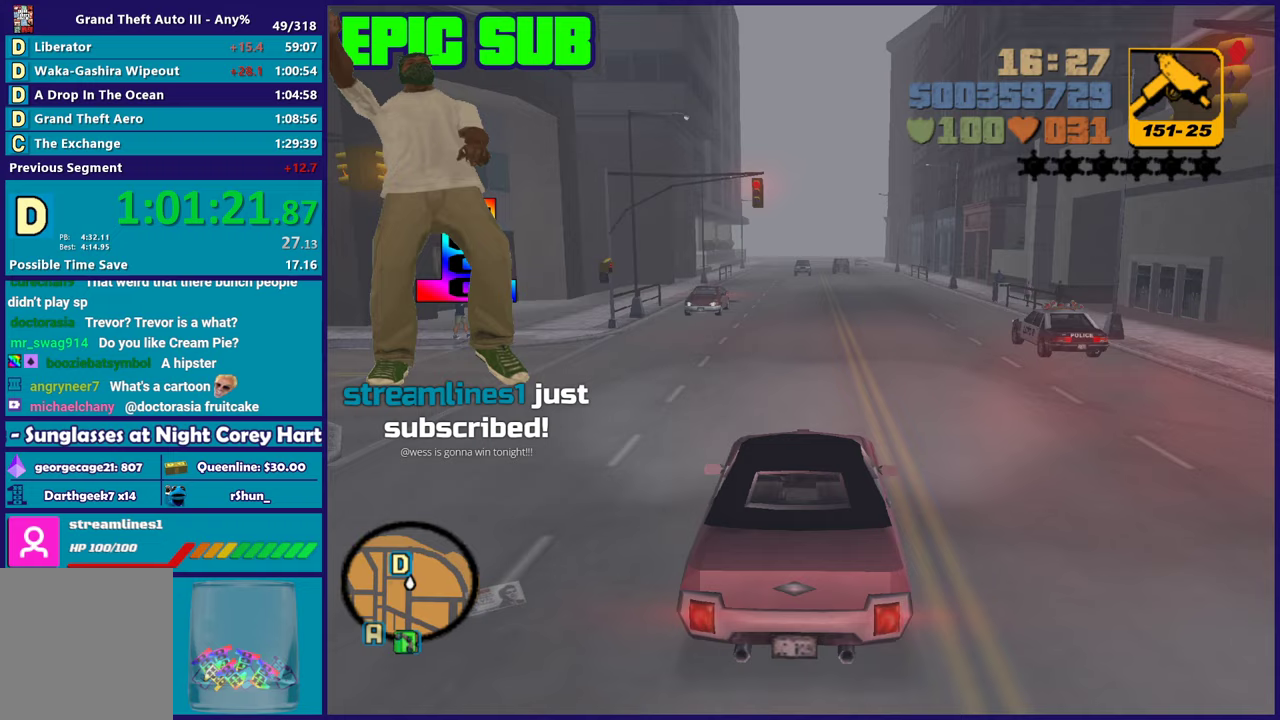
{"buttons": ["R2"], "left_stick": "center", "right_stick": "center", "events": [[67, "left_stick", "center"]]}
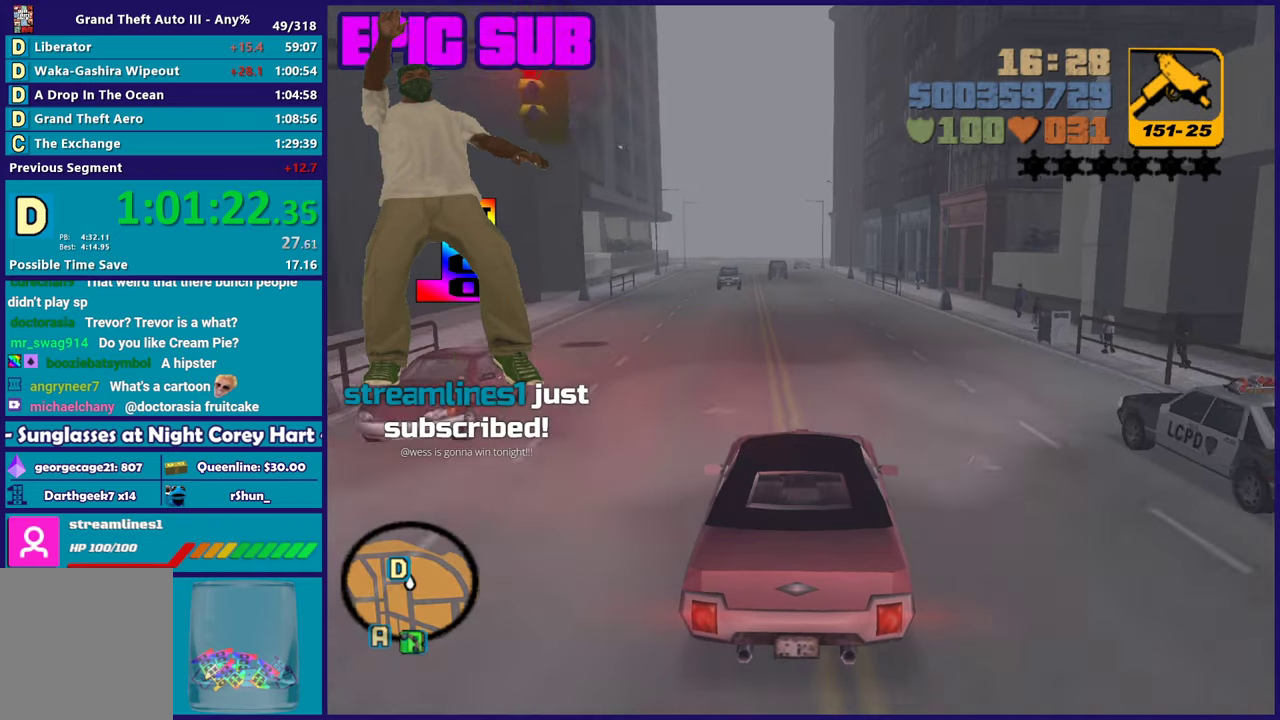
{"buttons": ["R2"], "left_stick": "center", "right_stick": "center", "events": []}
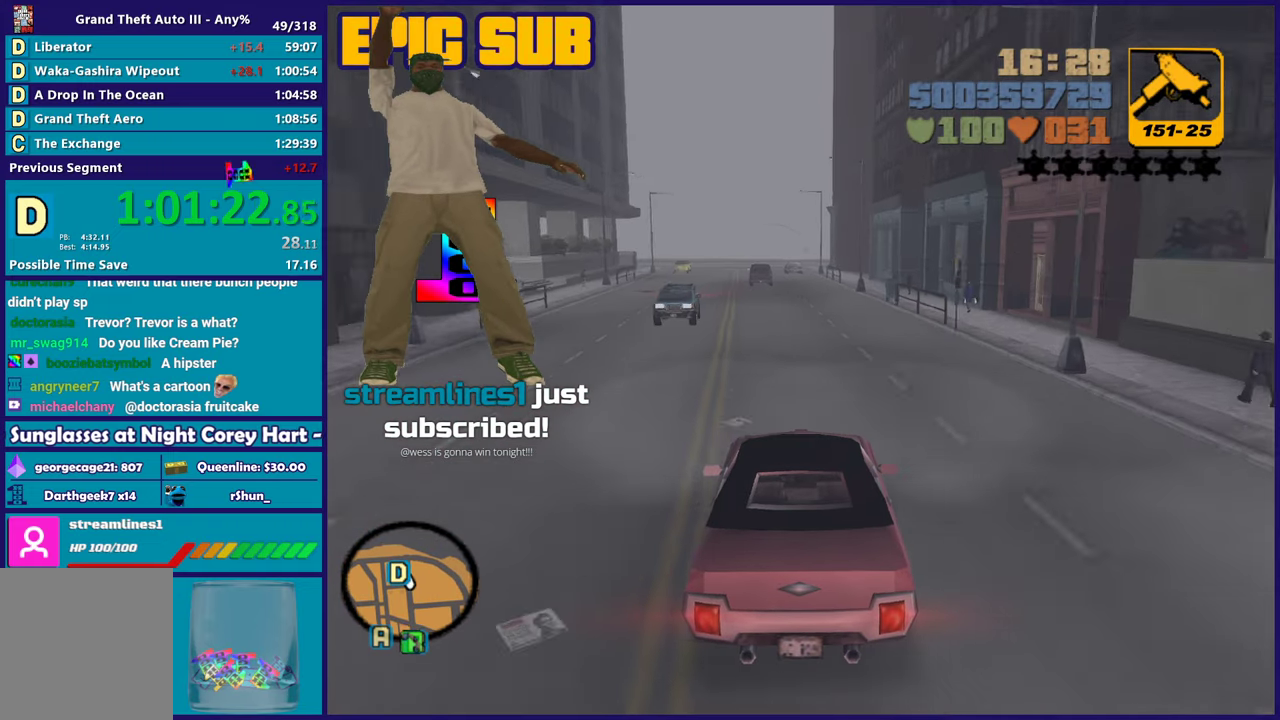
{"buttons": ["L2"], "left_stick": "up-left", "right_stick": "center", "events": [[117, "R2", "up"], [217, "left_stick", "up-left"], [417, "L2", "down"]]}
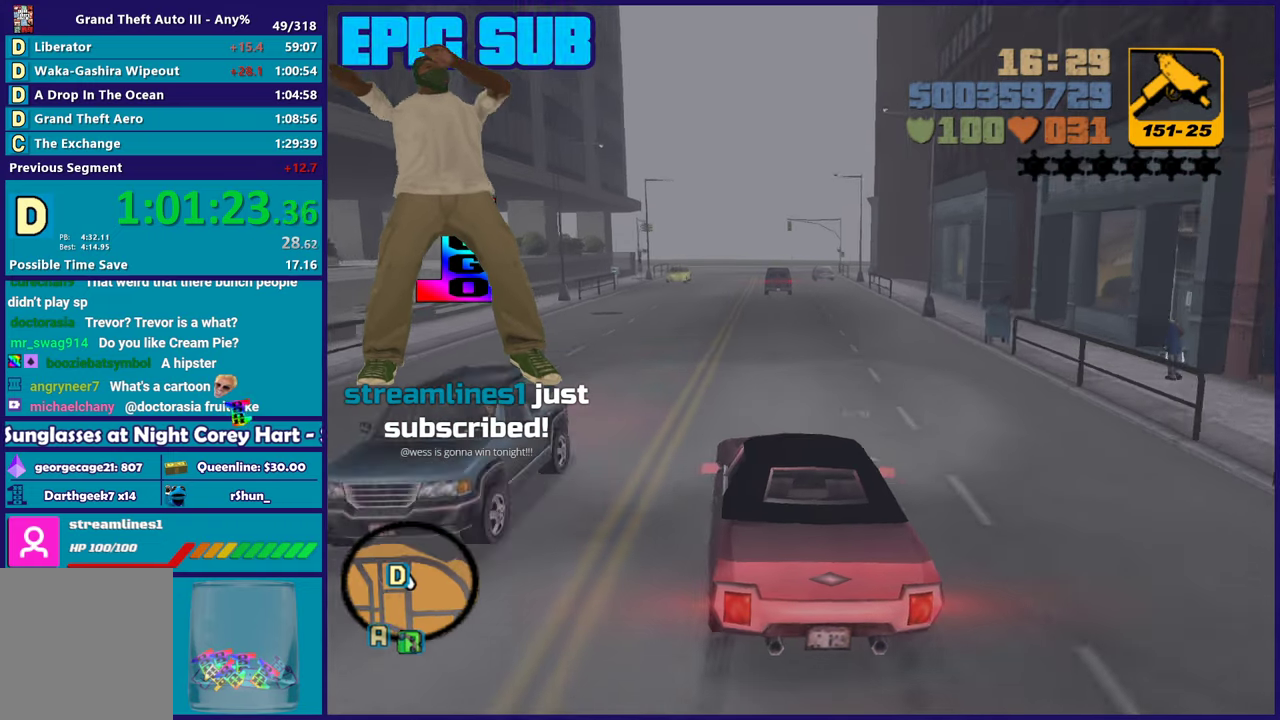
{"buttons": [], "left_stick": "left", "right_stick": "center", "events": [[50, "left_stick", "left"], [67, "L2", "up"], [117, "L2", "down"], [250, "left_stick", "center"], [283, "L2", "up"], [300, "left_stick", "down-right"], [350, "L2", "down"], [383, "left_stick", "left"], [500, "L2", "up"]]}
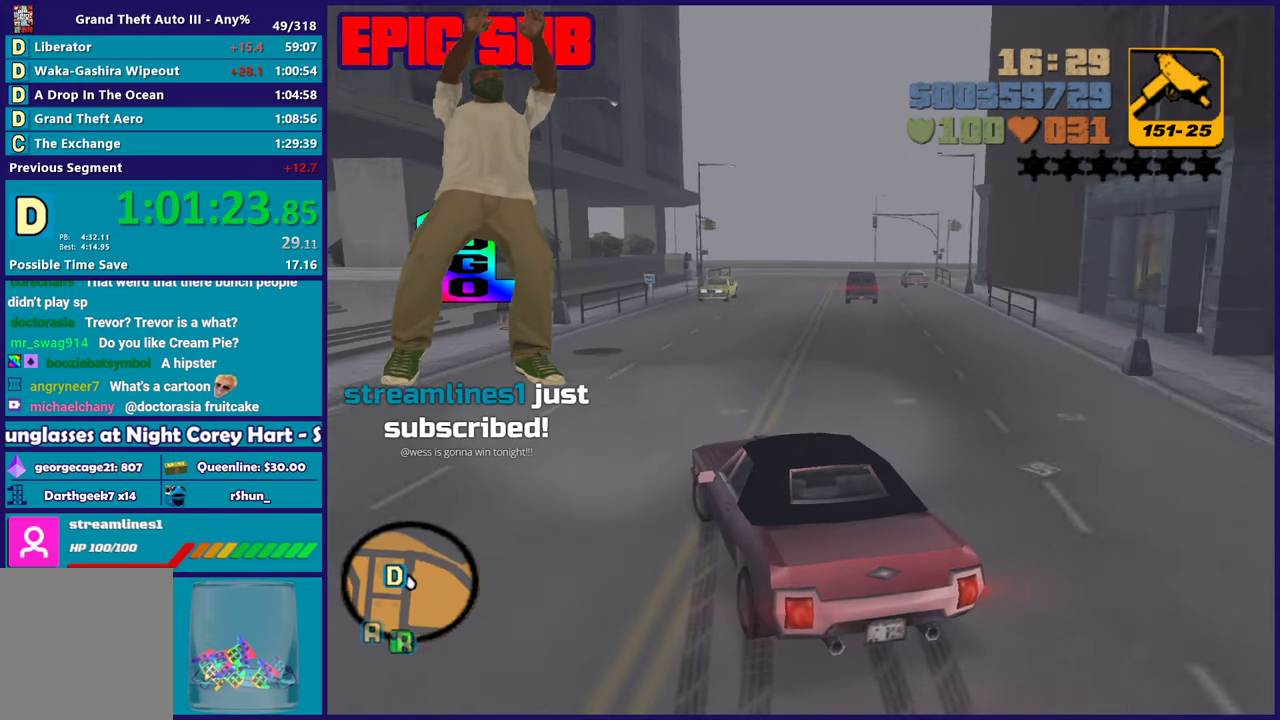
{"buttons": ["L2"], "left_stick": "up-left", "right_stick": "center", "events": [[83, "left_stick", "center"], [167, "left_stick", "left"], [267, "A", "down"], [450, "L2", "down"], [450, "left_stick", "up-left"], [500, "A", "up"]]}
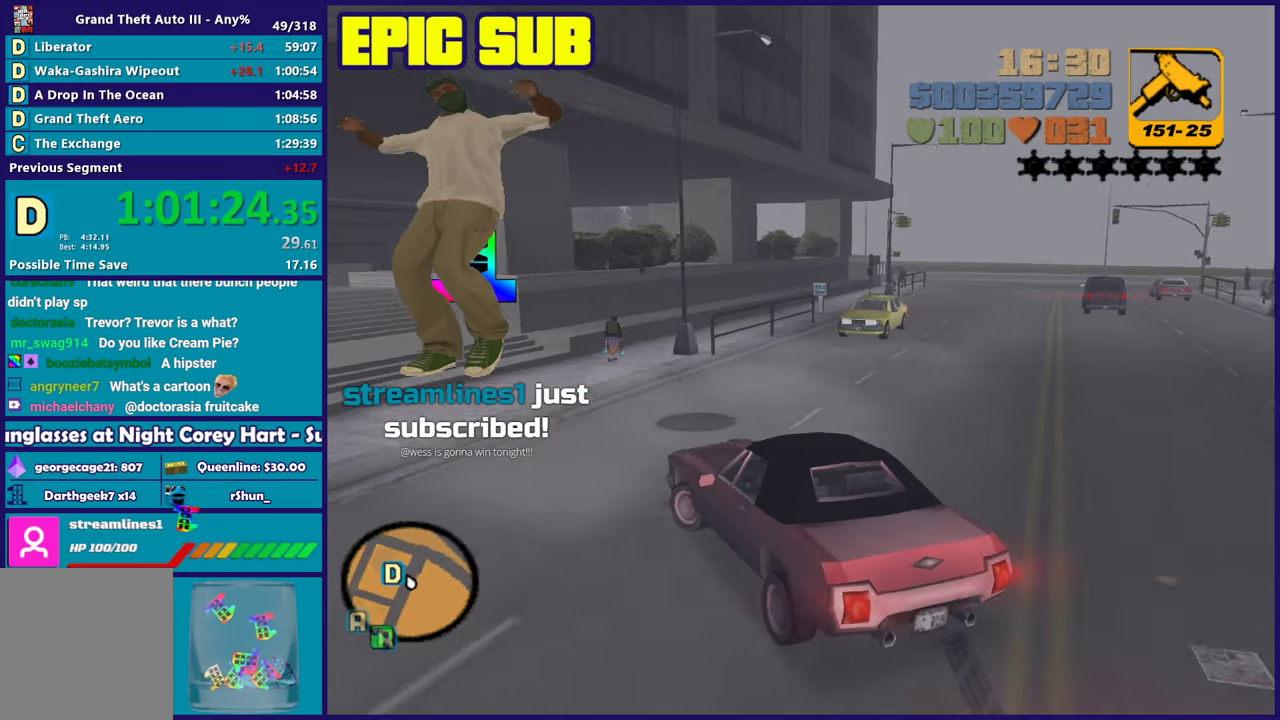
{"buttons": [], "left_stick": "left", "right_stick": "center", "events": [[83, "left_stick", "left"], [100, "L2", "up"]]}
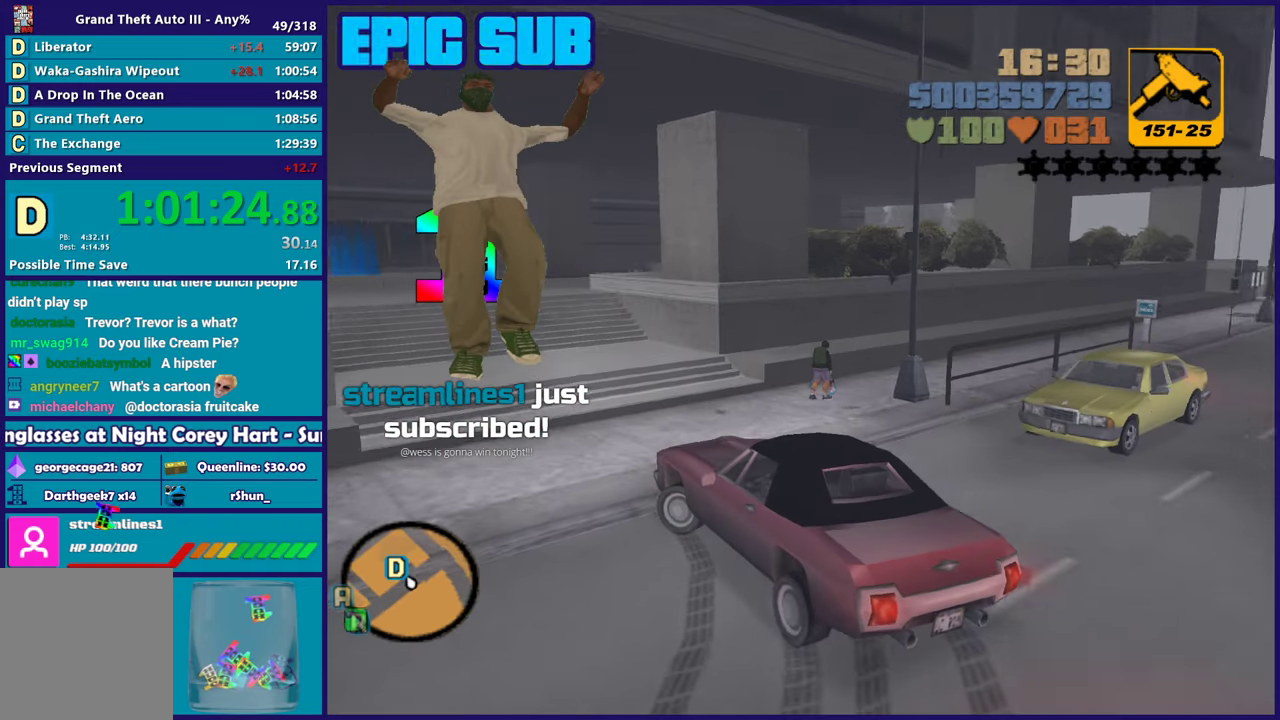
{"buttons": ["R2"], "left_stick": "right", "right_stick": "center", "events": [[183, "R2", "down"], [183, "left_stick", "right"]]}
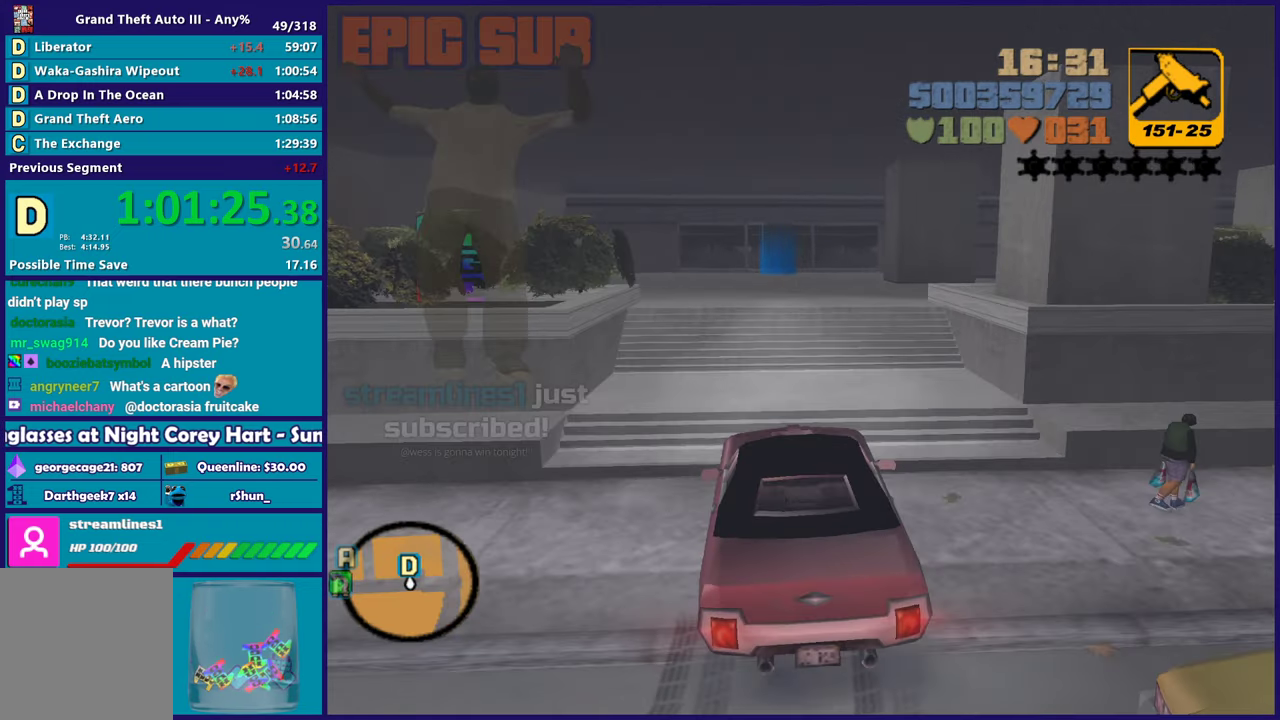
{"buttons": ["R2"], "left_stick": "center", "right_stick": "center", "events": [[33, "left_stick", "up"], [100, "left_stick", "center"], [283, "left_stick", "left"], [417, "left_stick", "right"], [500, "left_stick", "center"]]}
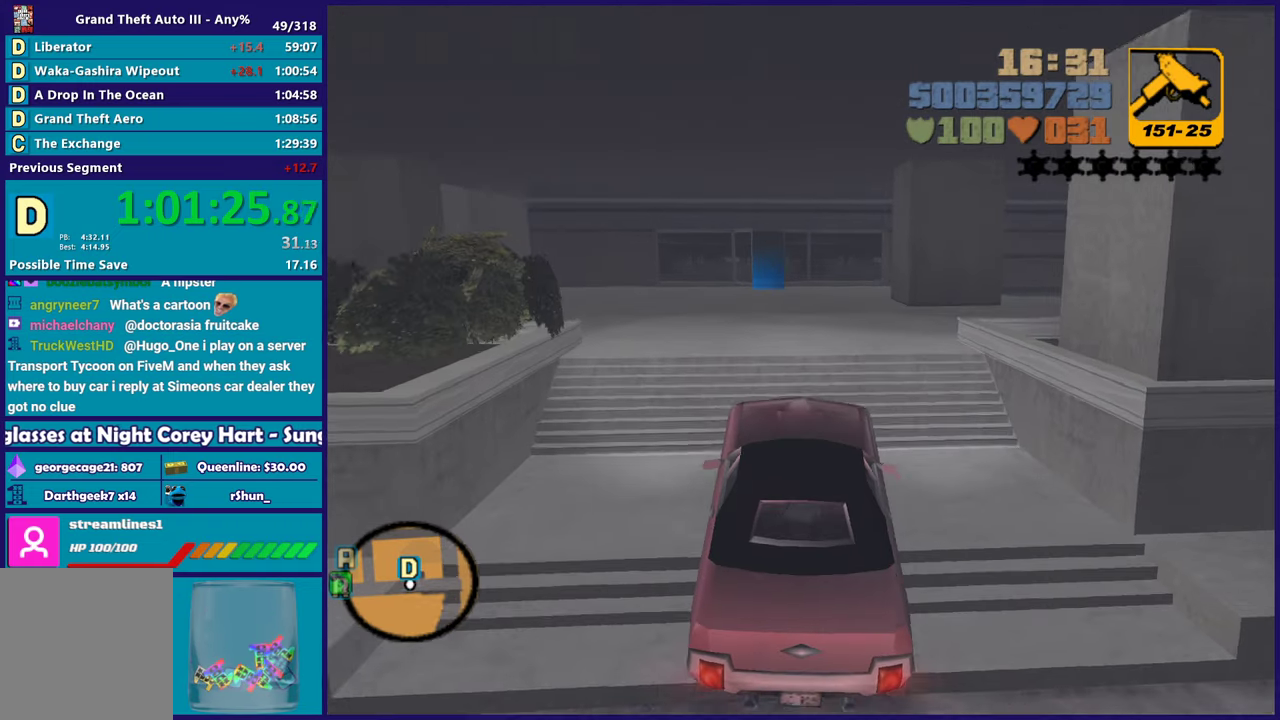
{"buttons": ["R2"], "left_stick": "center", "right_stick": "center", "events": []}
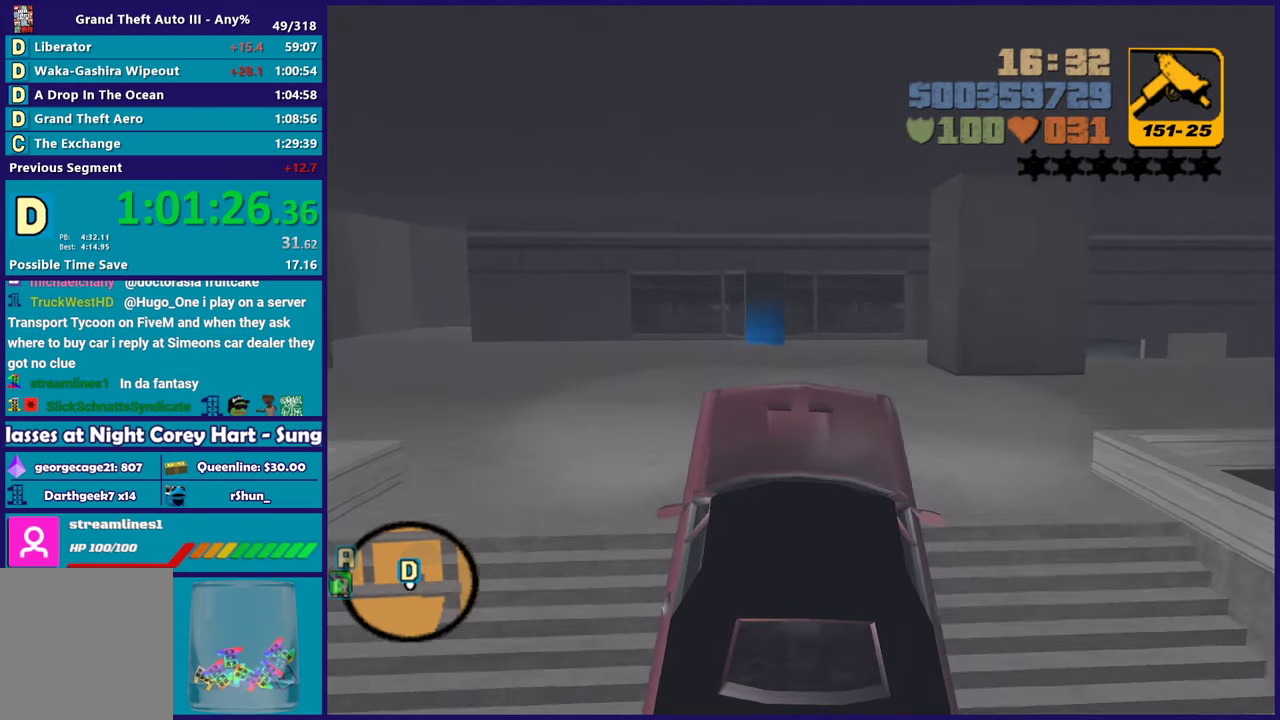
{"buttons": ["A"], "left_stick": "center", "right_stick": "center", "events": [[433, "R2", "up"], [500, "A", "down"]]}
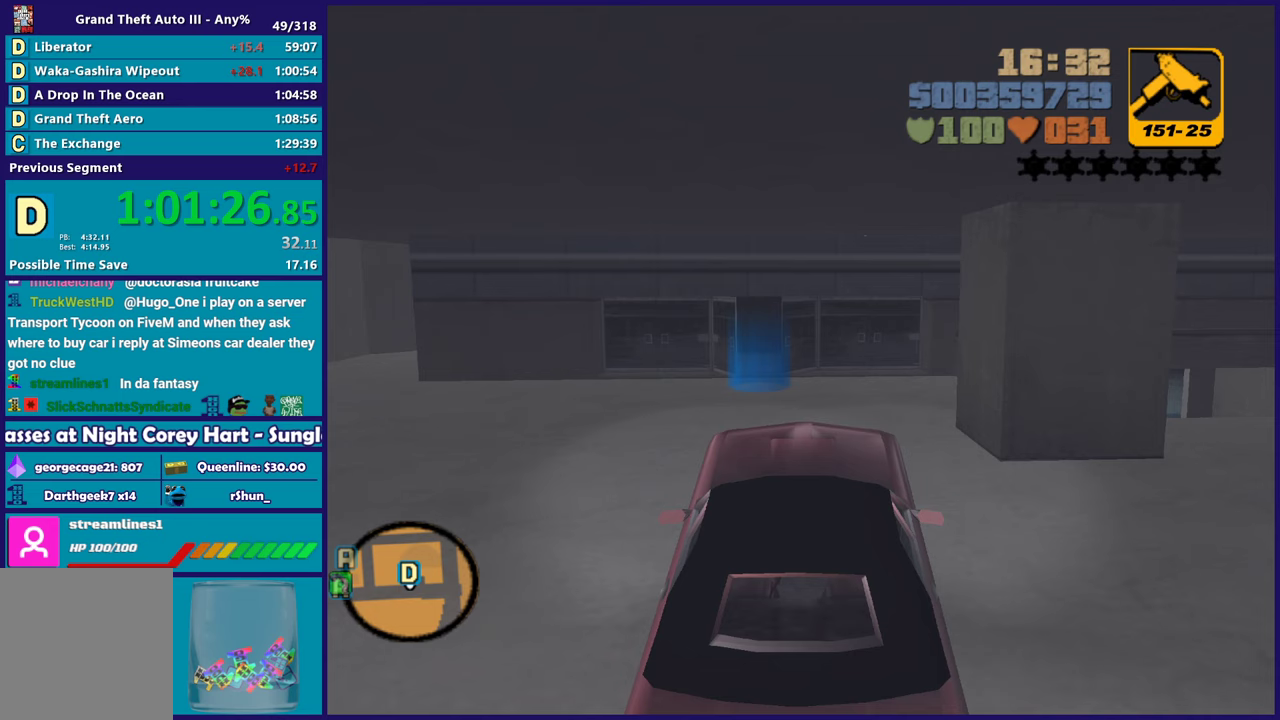
{"buttons": ["R2"], "left_stick": "down-right", "right_stick": "center", "events": [[167, "left_stick", "right"], [200, "A", "up"], [333, "left_stick", "center"], [367, "R2", "down"], [467, "left_stick", "down-right"]]}
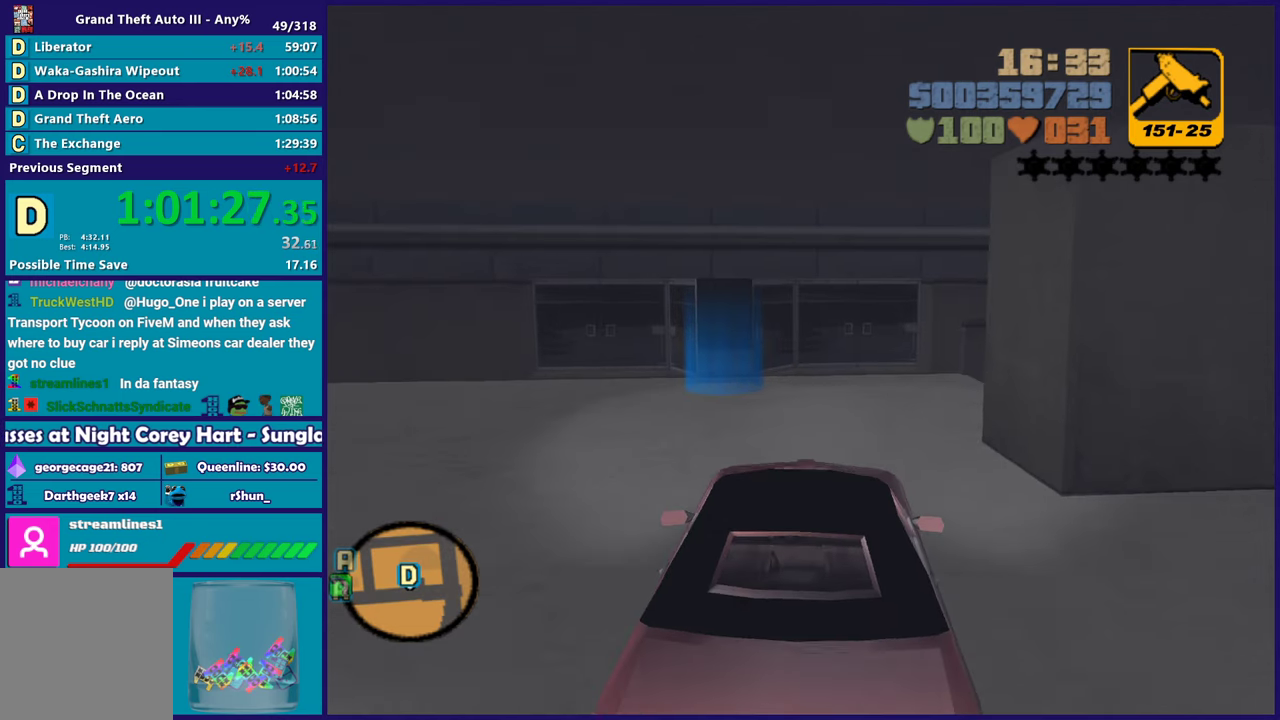
{"buttons": ["Y", "L2"], "left_stick": "center", "right_stick": "center", "events": [[100, "R2", "up"], [117, "left_stick", "center"], [167, "L2", "down"], [233, "Y", "down"], [367, "Y", "up"], [433, "Y", "down"]]}
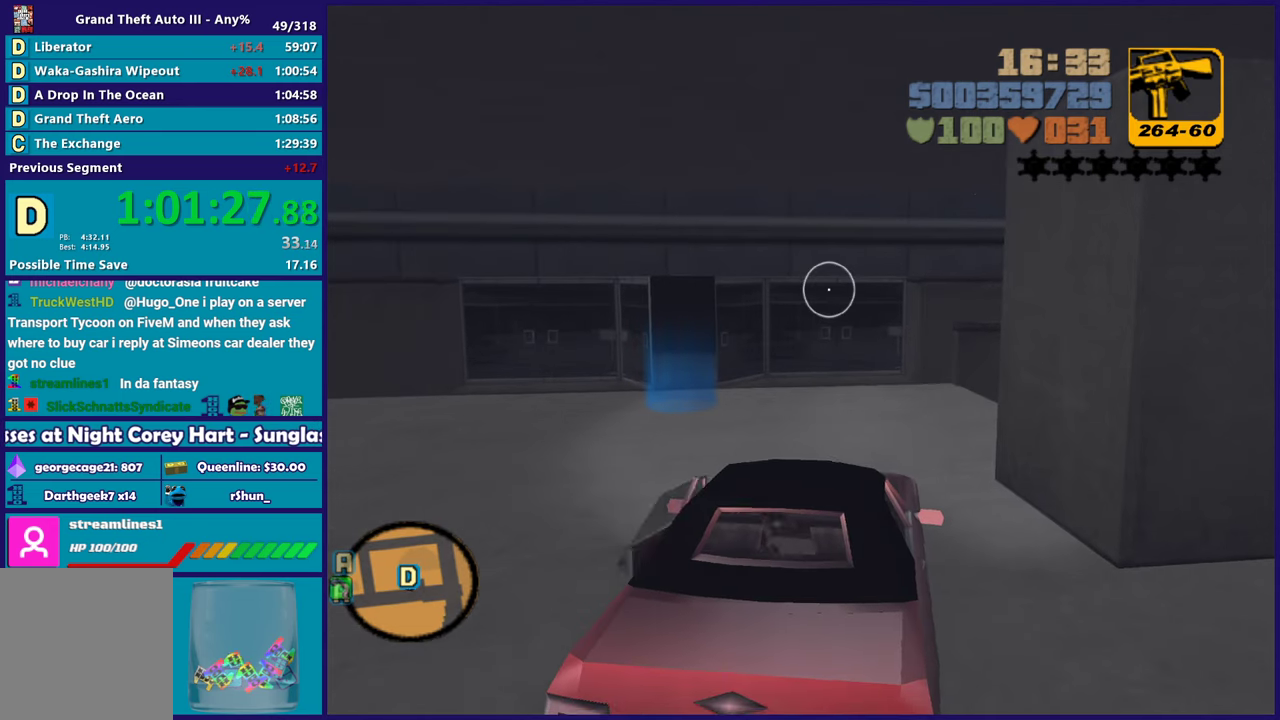
{"buttons": [], "left_stick": "up-left", "right_stick": "left", "events": [[50, "Y", "up"], [117, "Y", "down"], [183, "left_stick", "left"], [217, "L2", "up"], [233, "Y", "up"], [367, "right_stick", "left"], [433, "left_stick", "up-left"]]}
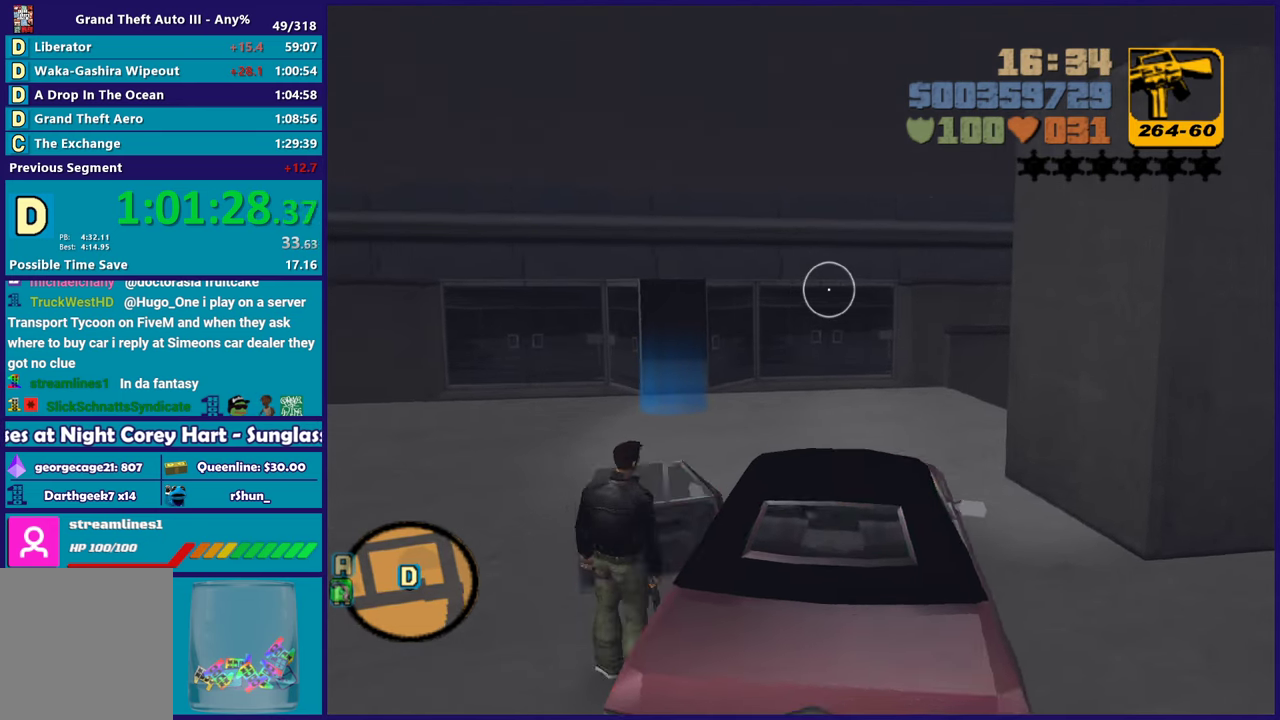
{"buttons": ["A"], "left_stick": "up", "right_stick": "center", "events": [[67, "left_stick", "up"], [167, "right_stick", "center"], [283, "A", "down"]]}